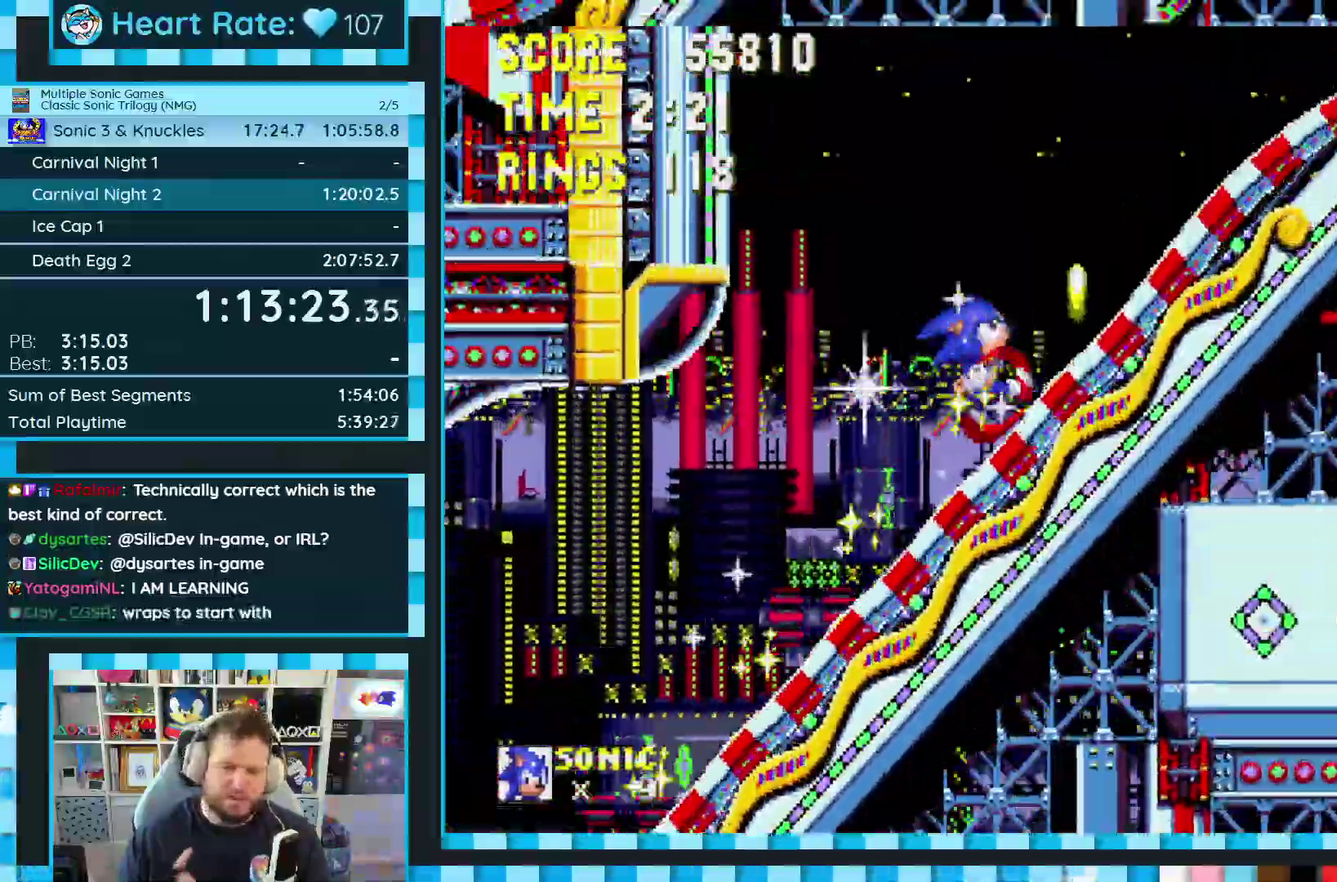
Gameplay with a controller (Xbox layout); each line is a JSON object with the inputs held at the frame after it. "events" lists button and stick changes between this image and that frame as [ms after this image, input, new state], when the widget could be followed in between. Not read: L1 L2 L3 R2 R3.
{"buttons": ["DPAD_RIGHT"], "events": []}
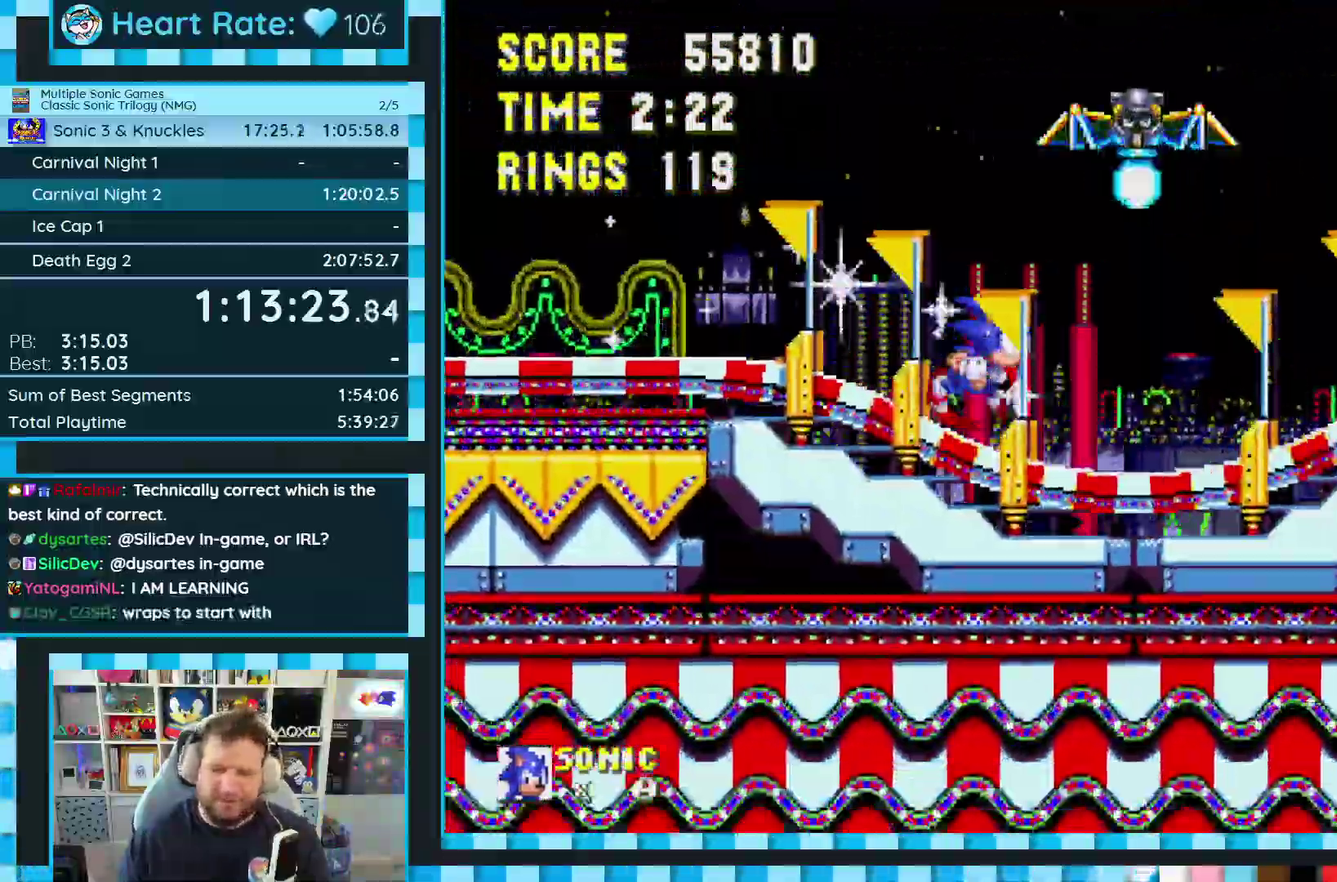
{"buttons": ["DPAD_RIGHT"], "events": []}
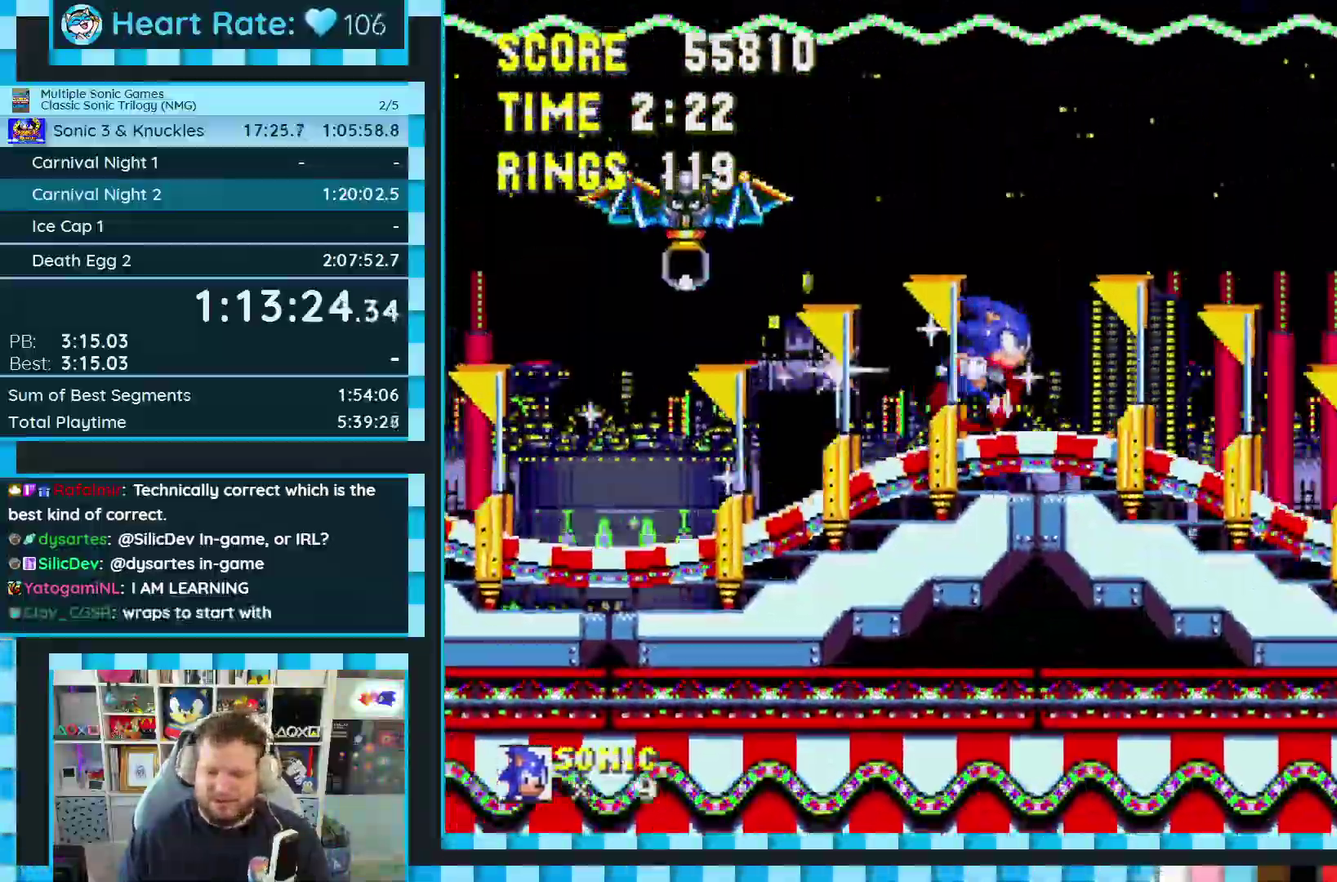
{"buttons": ["DPAD_RIGHT"], "events": []}
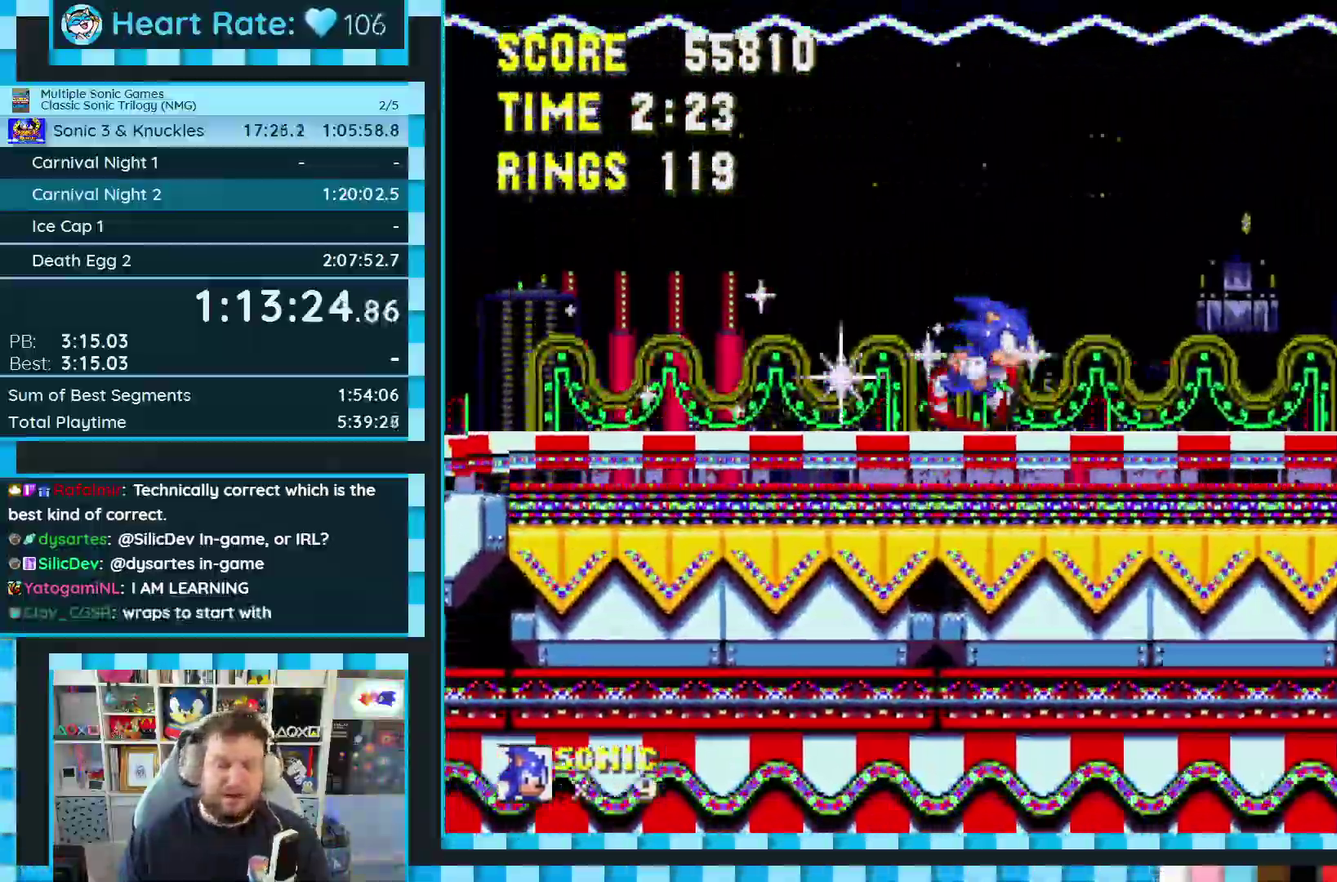
{"buttons": ["DPAD_RIGHT"], "events": []}
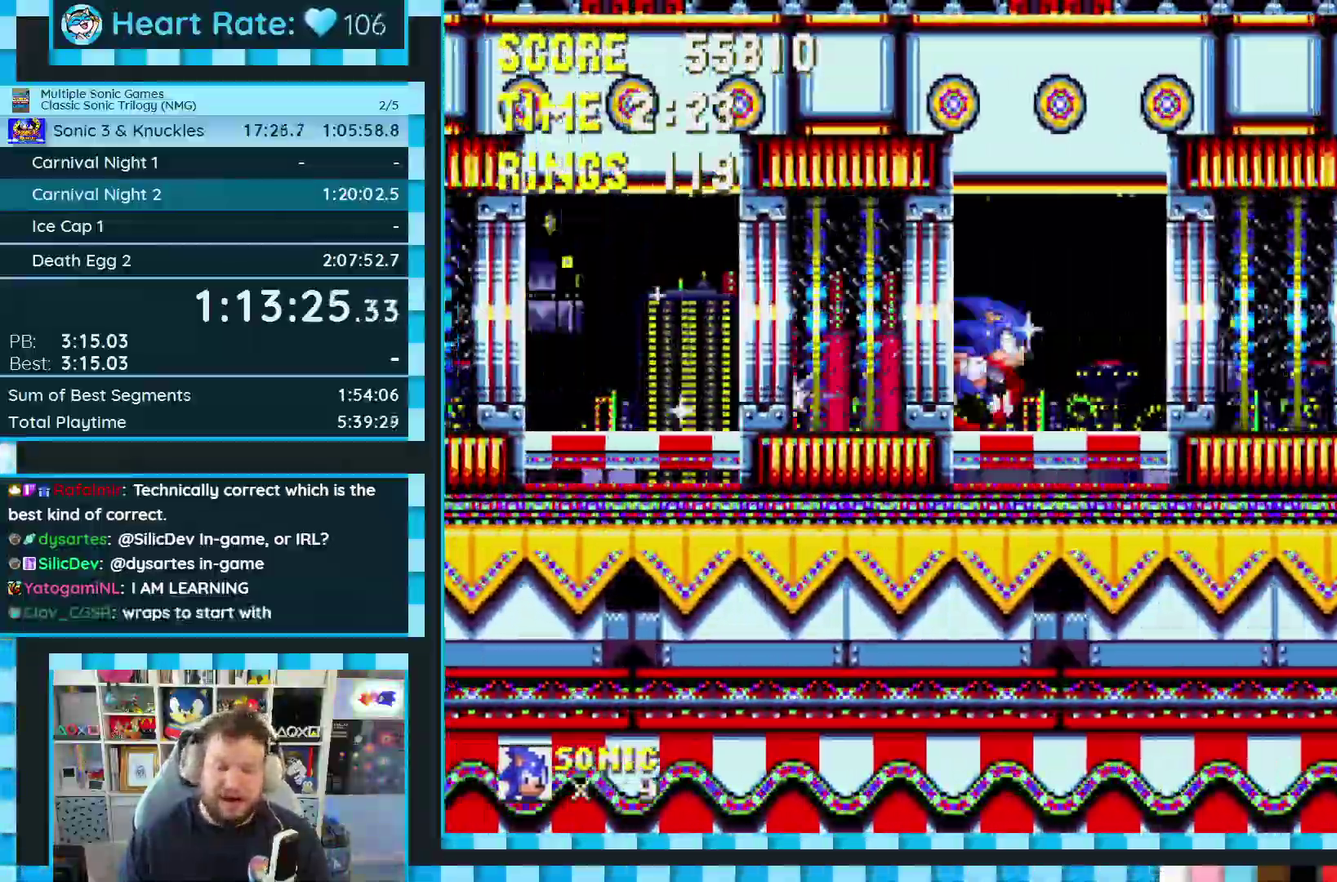
{"buttons": ["DPAD_RIGHT"], "events": []}
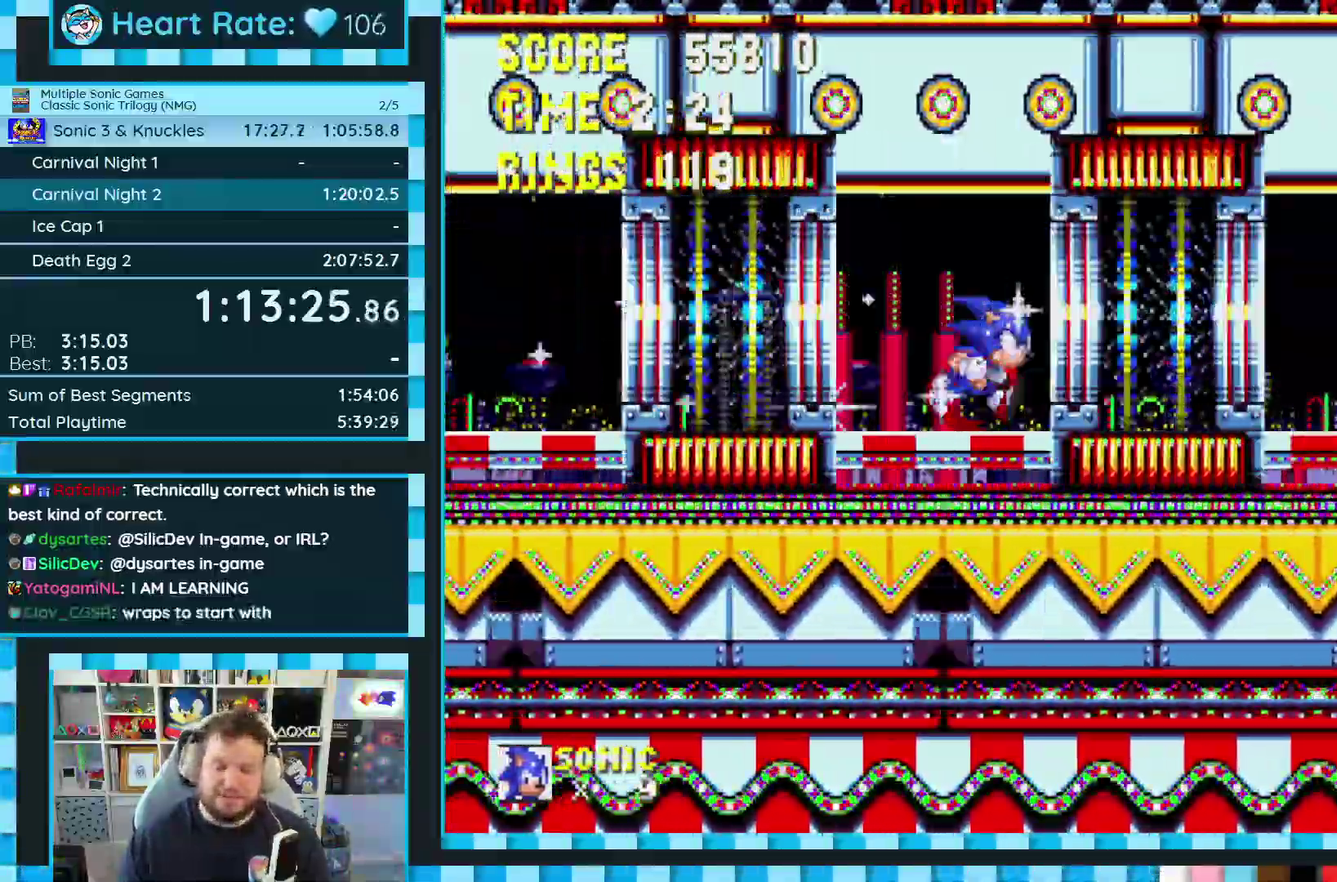
{"buttons": ["DPAD_RIGHT"], "events": []}
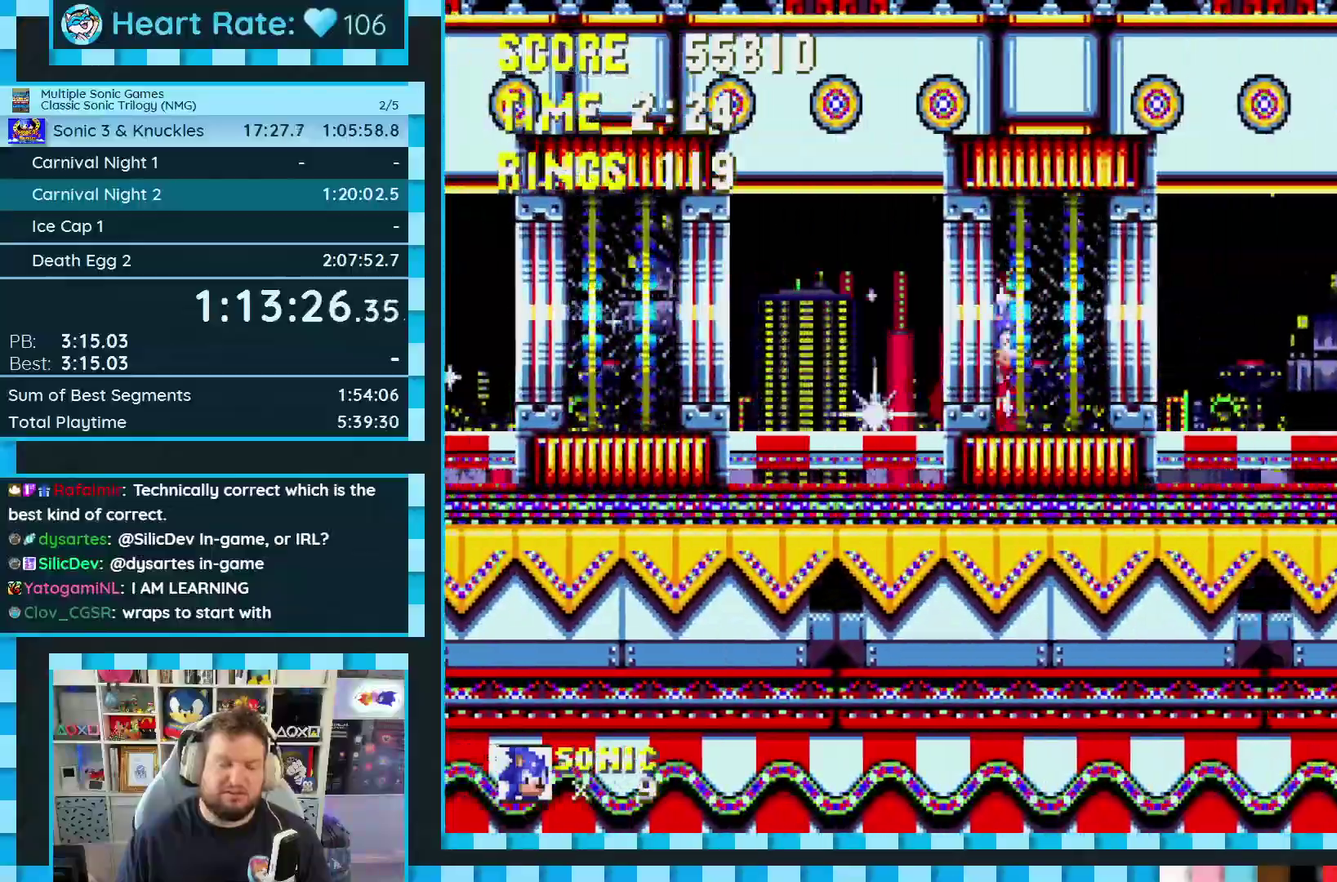
{"buttons": ["DPAD_RIGHT"], "events": []}
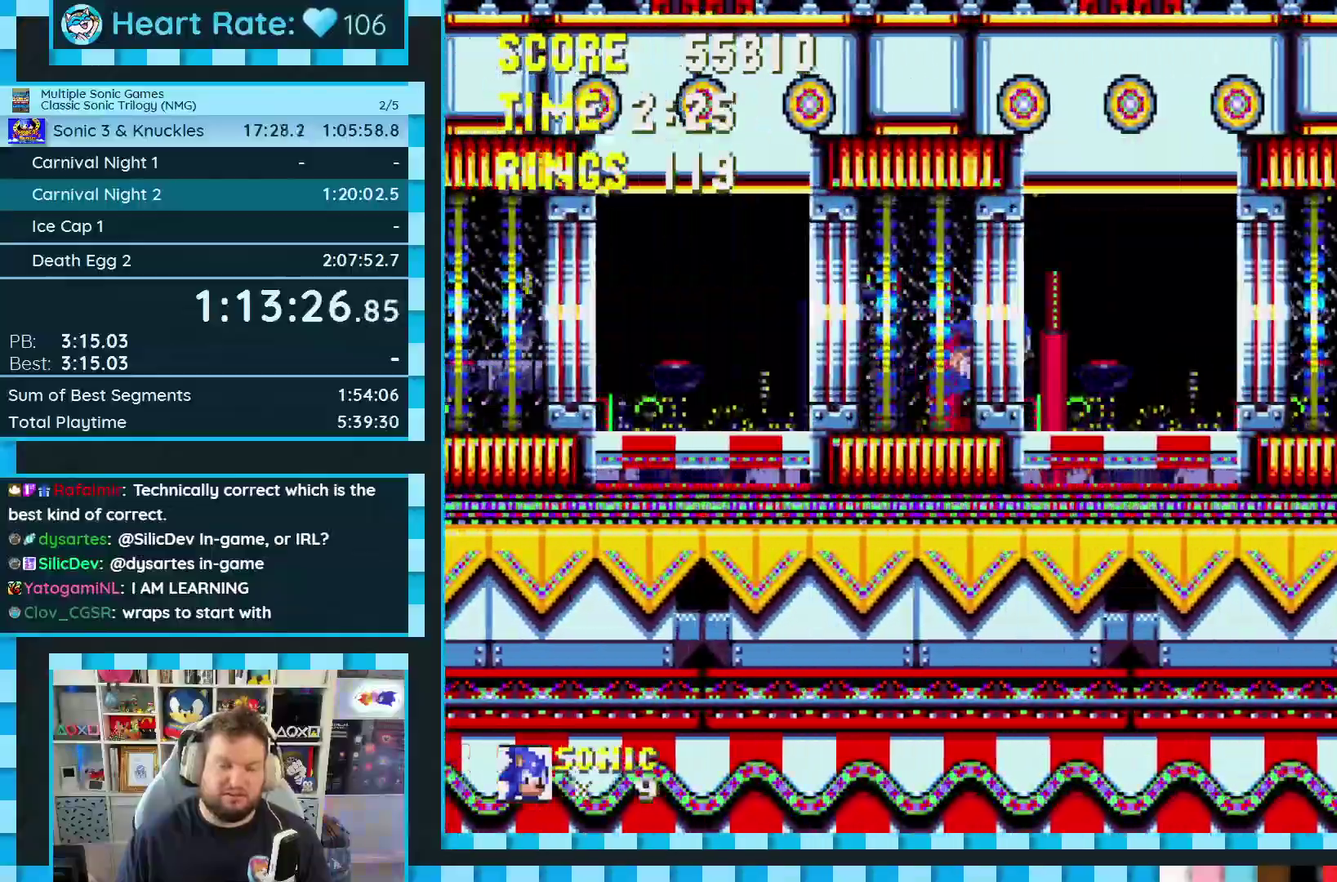
{"buttons": ["DPAD_RIGHT"], "events": []}
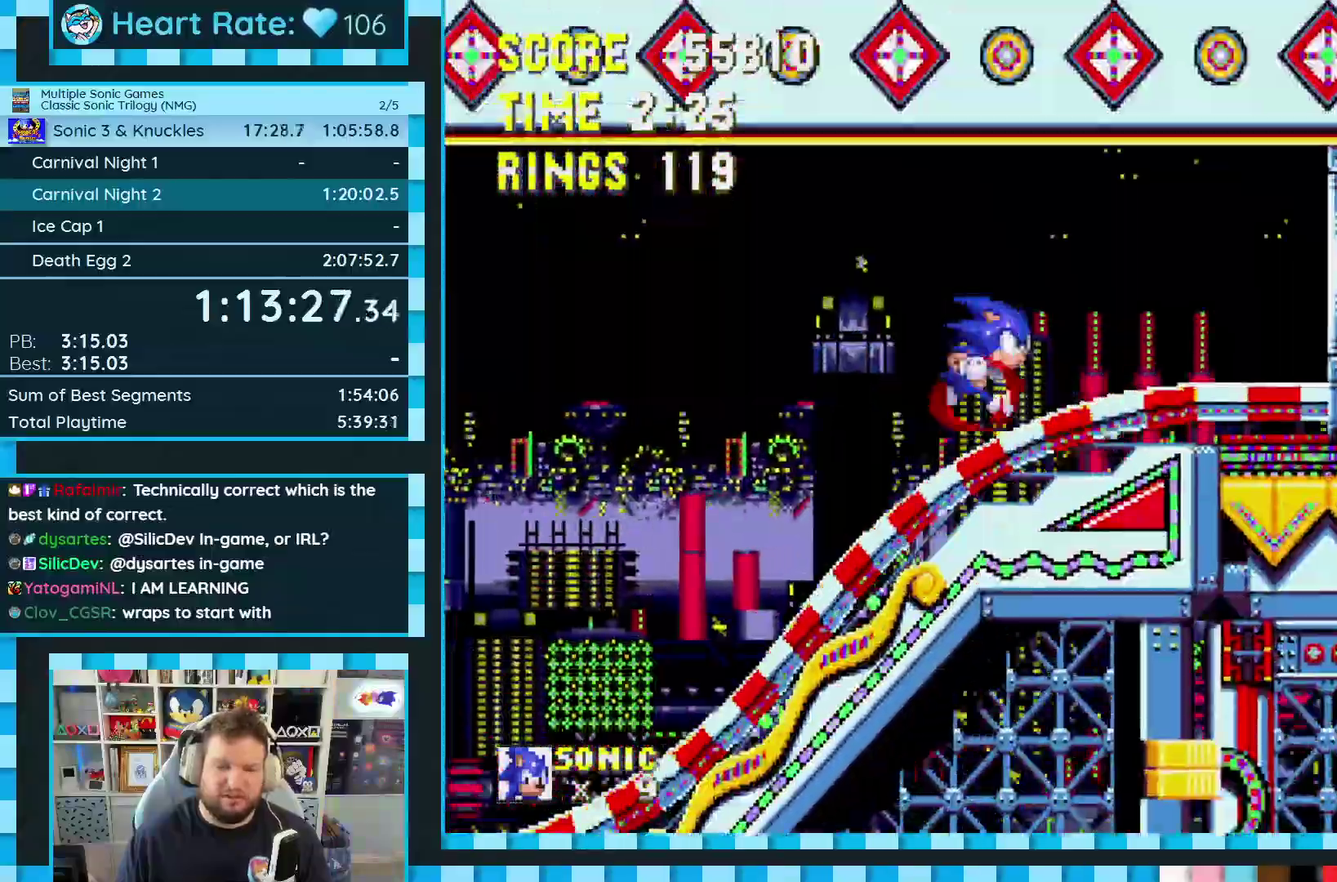
{"buttons": ["DPAD_RIGHT"], "events": []}
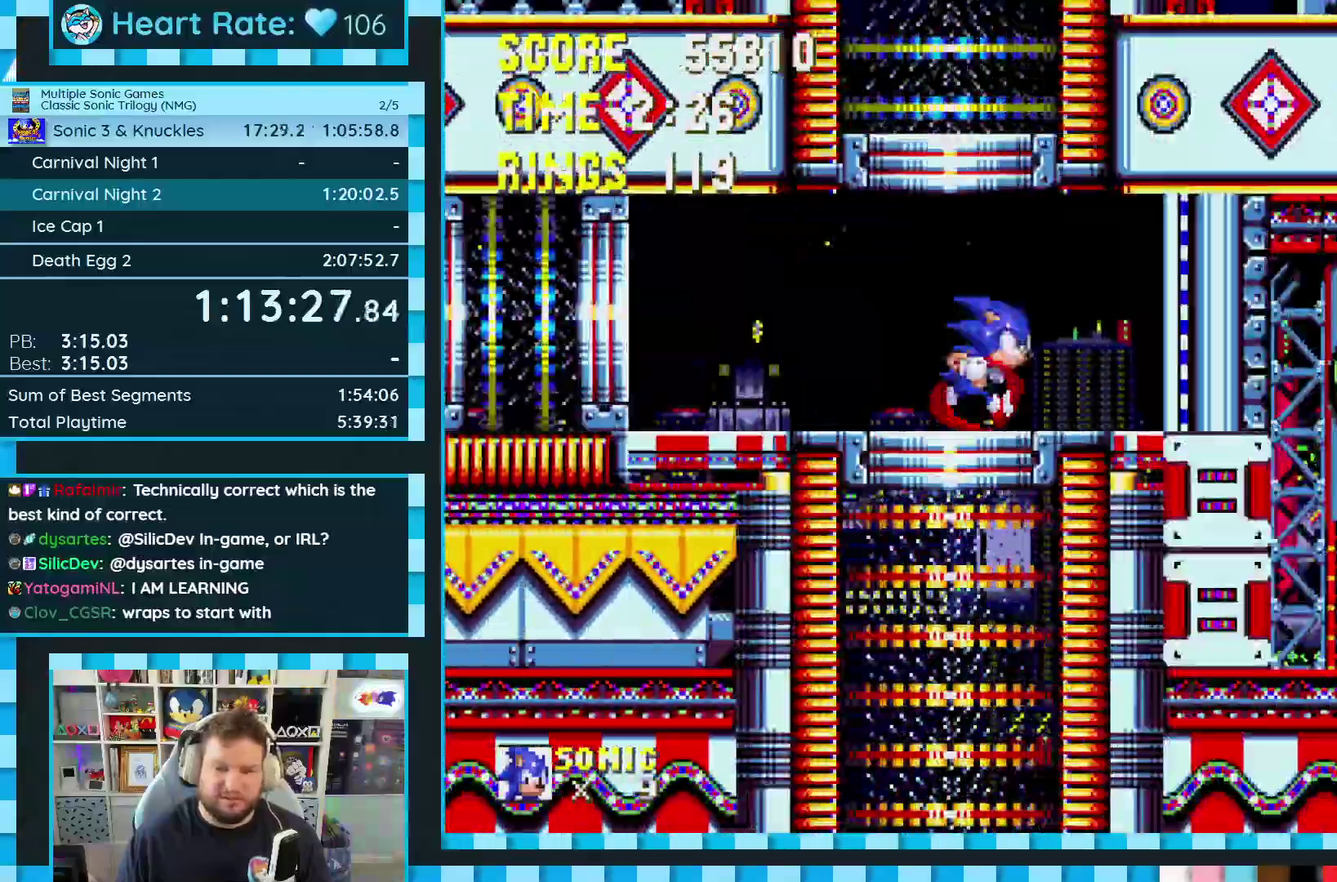
{"buttons": ["DPAD_RIGHT"], "events": []}
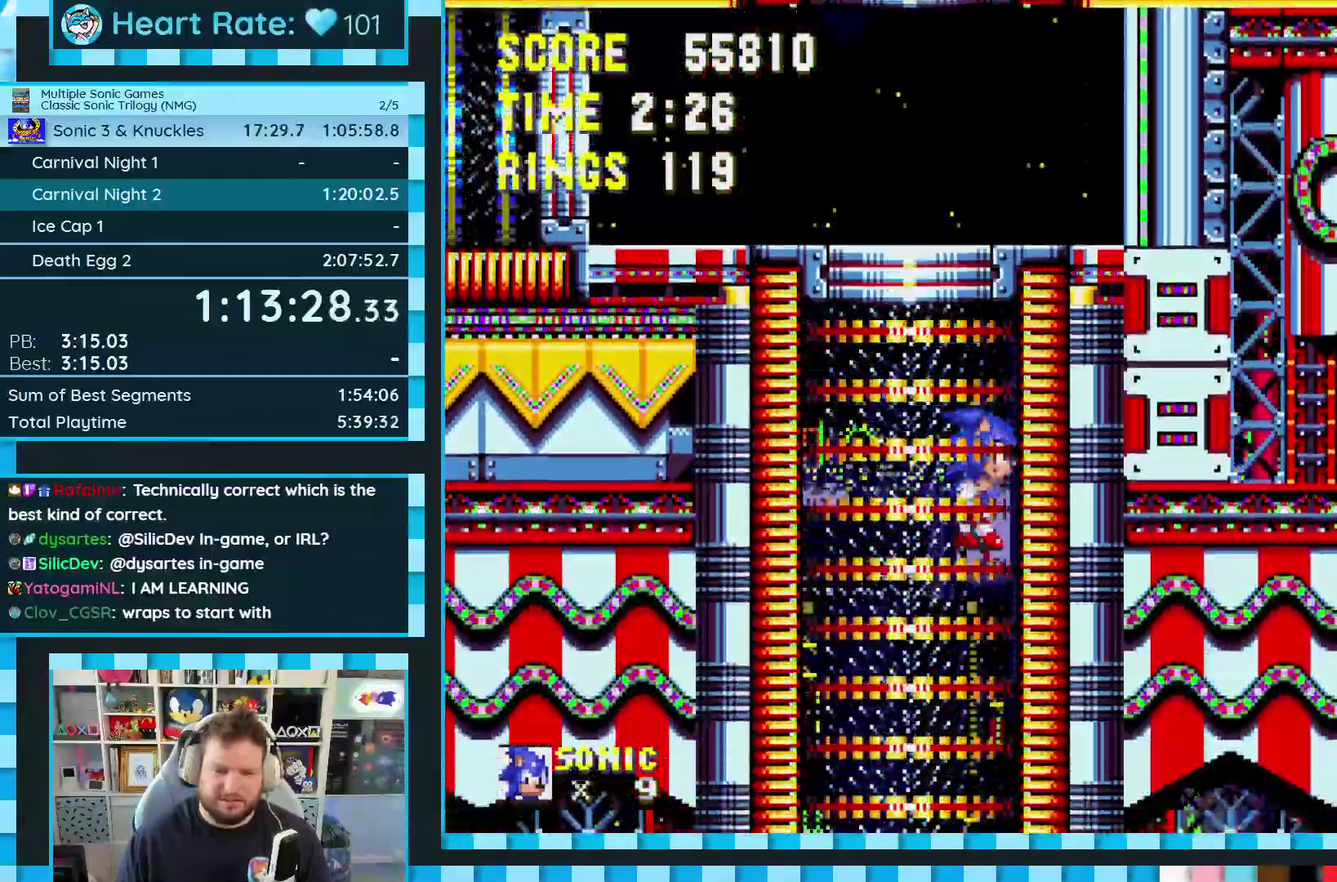
{"buttons": ["DPAD_RIGHT"], "events": []}
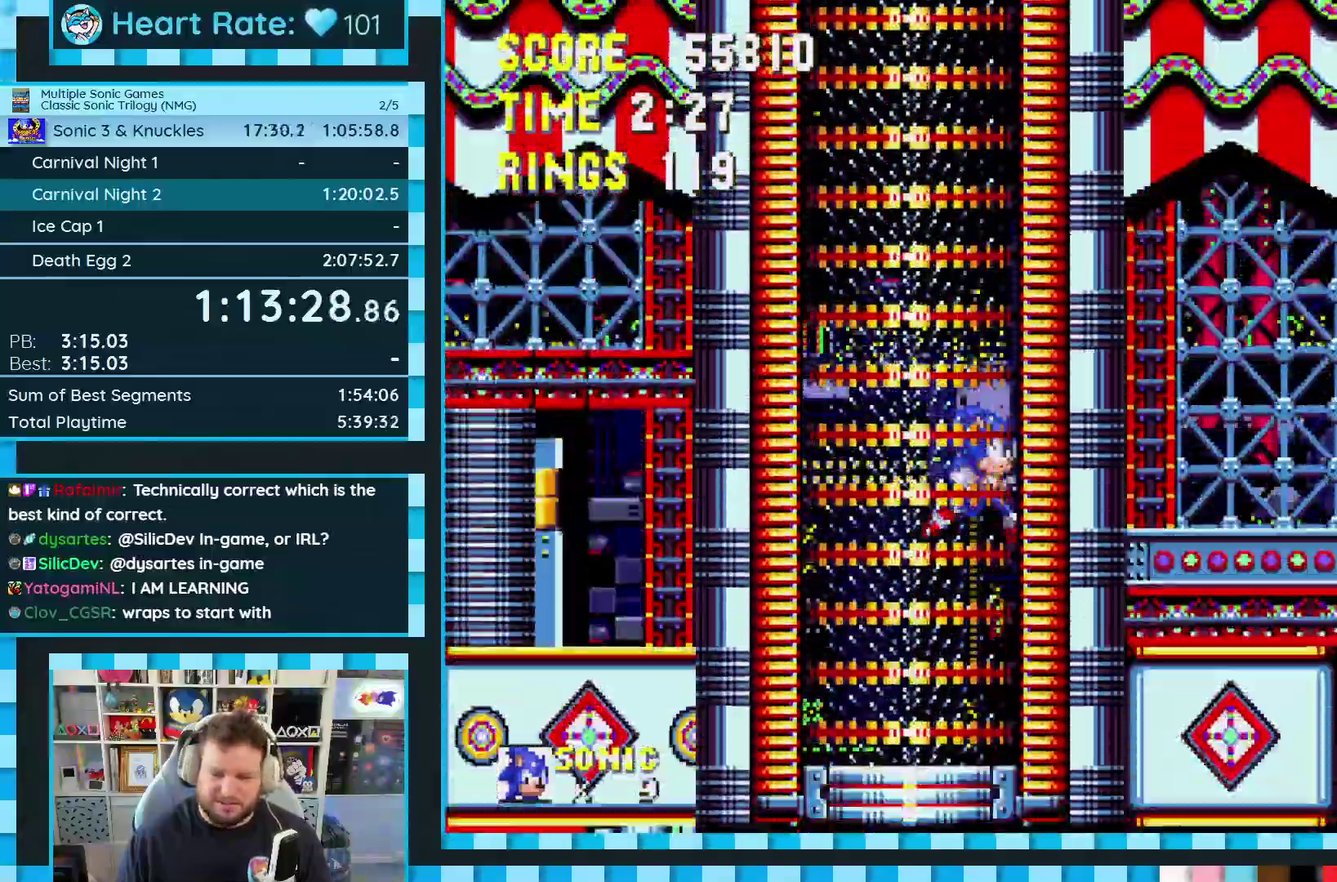
{"buttons": ["DPAD_RIGHT"], "events": []}
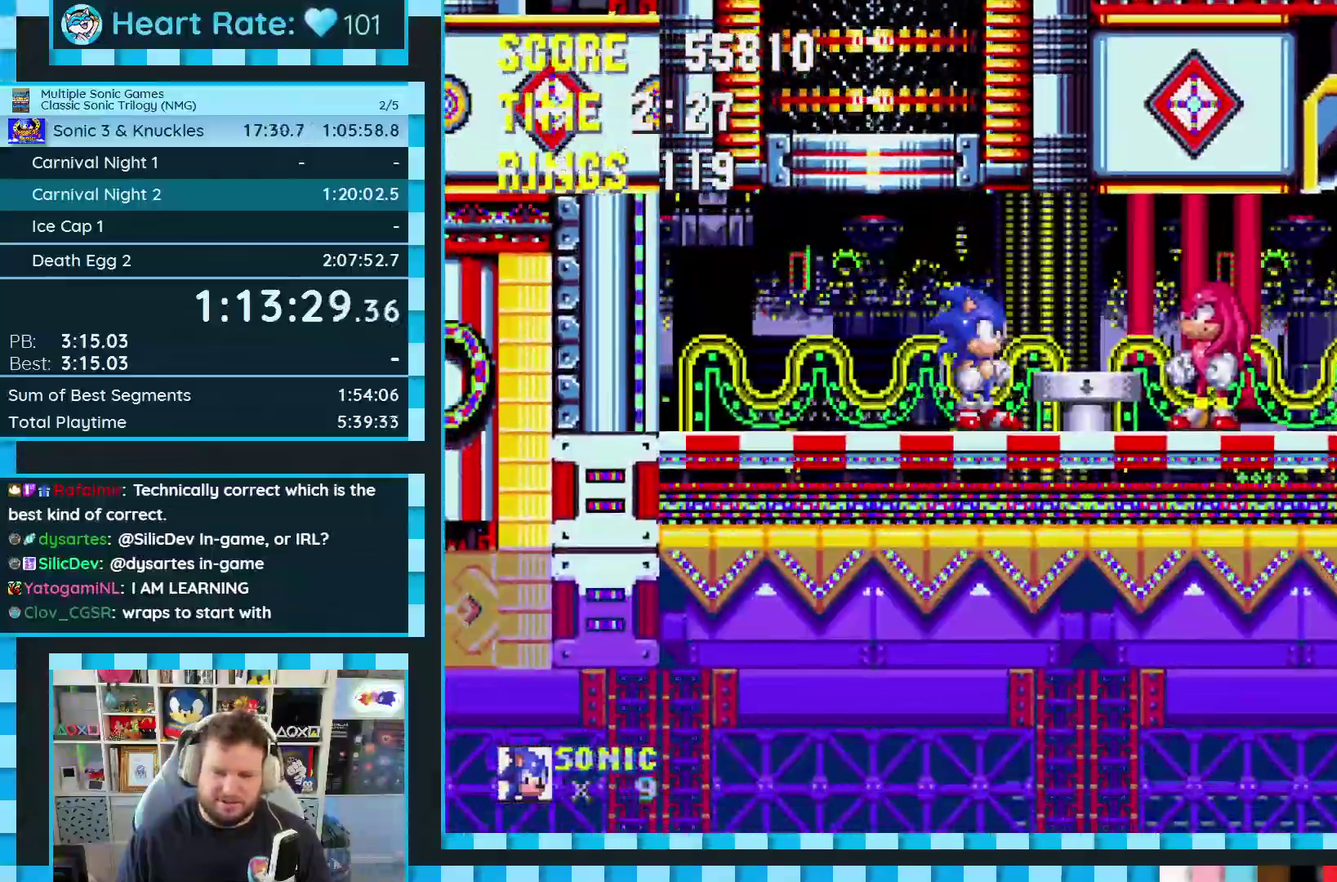
{"buttons": [], "events": [[233, "DPAD_RIGHT", "up"]]}
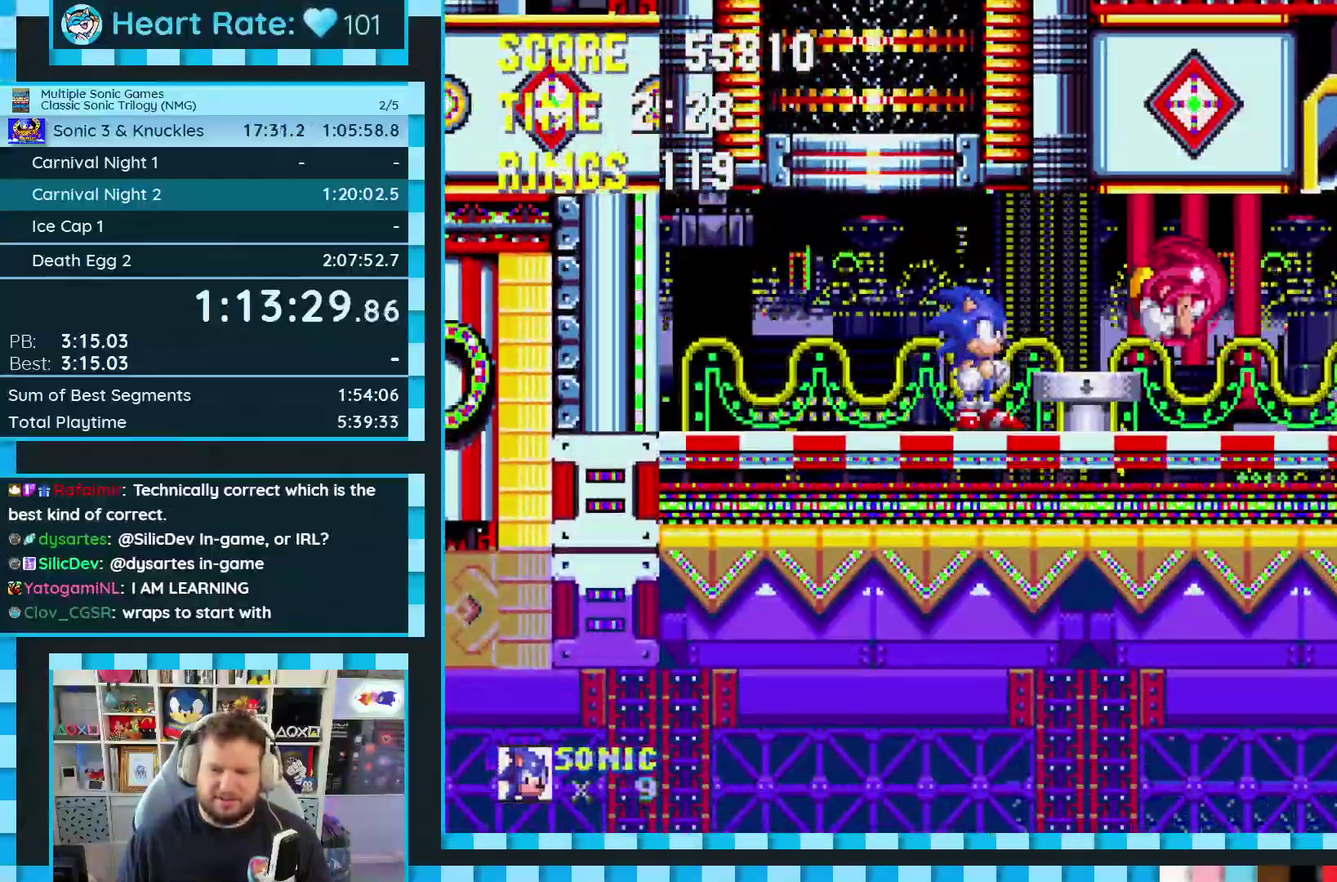
{"buttons": [], "events": []}
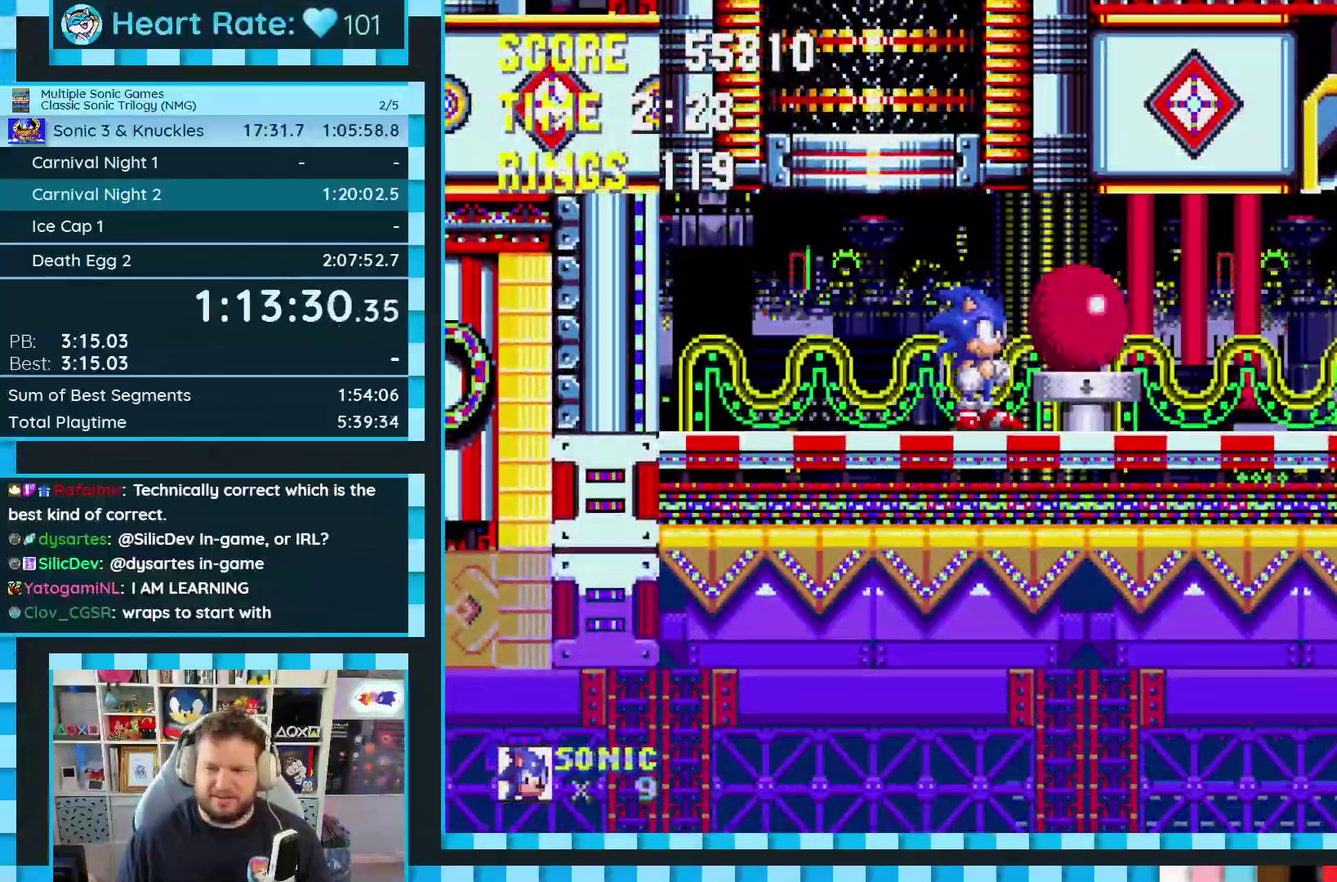
{"buttons": [], "events": []}
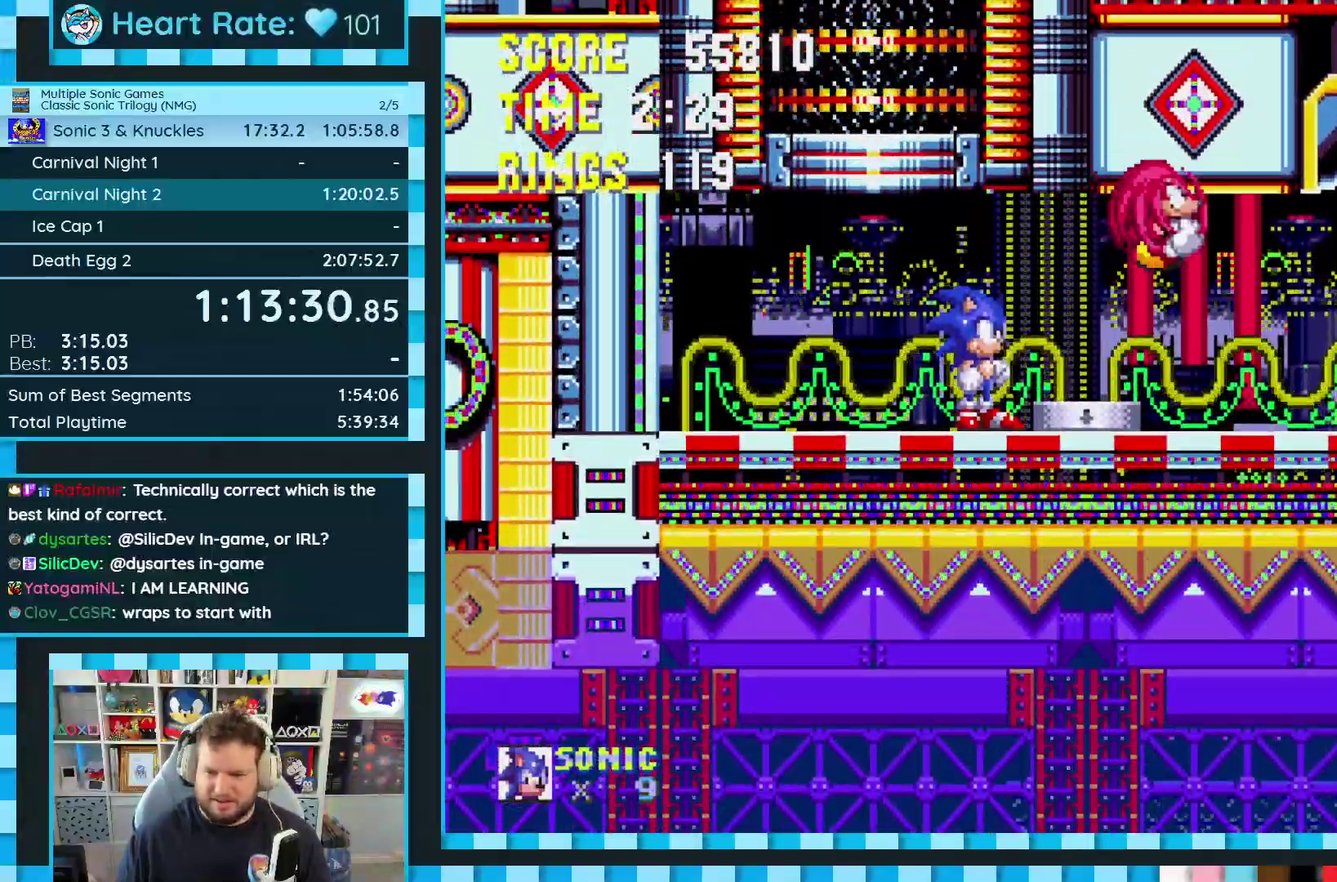
{"buttons": [], "events": []}
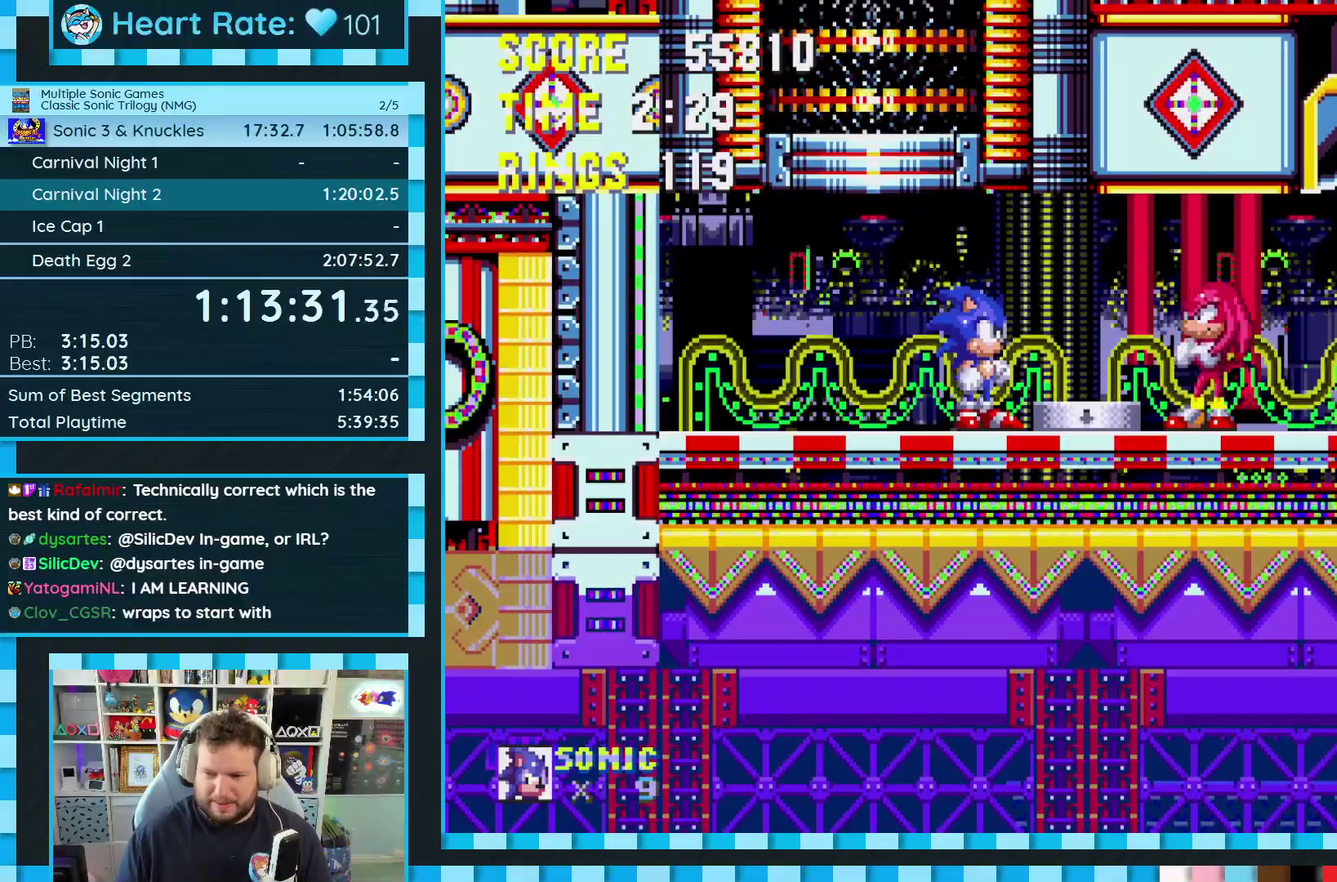
{"buttons": [], "events": []}
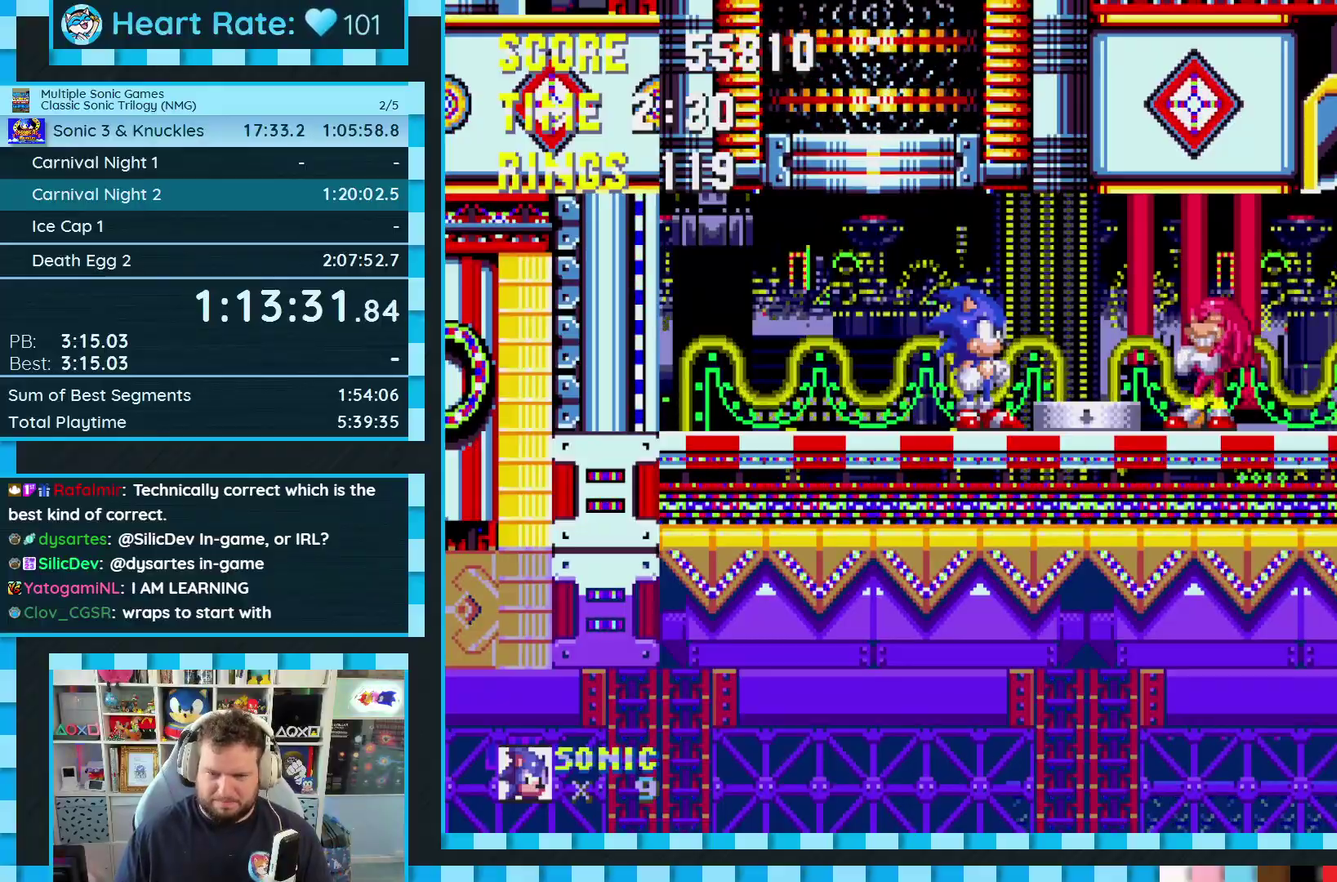
{"buttons": [], "events": []}
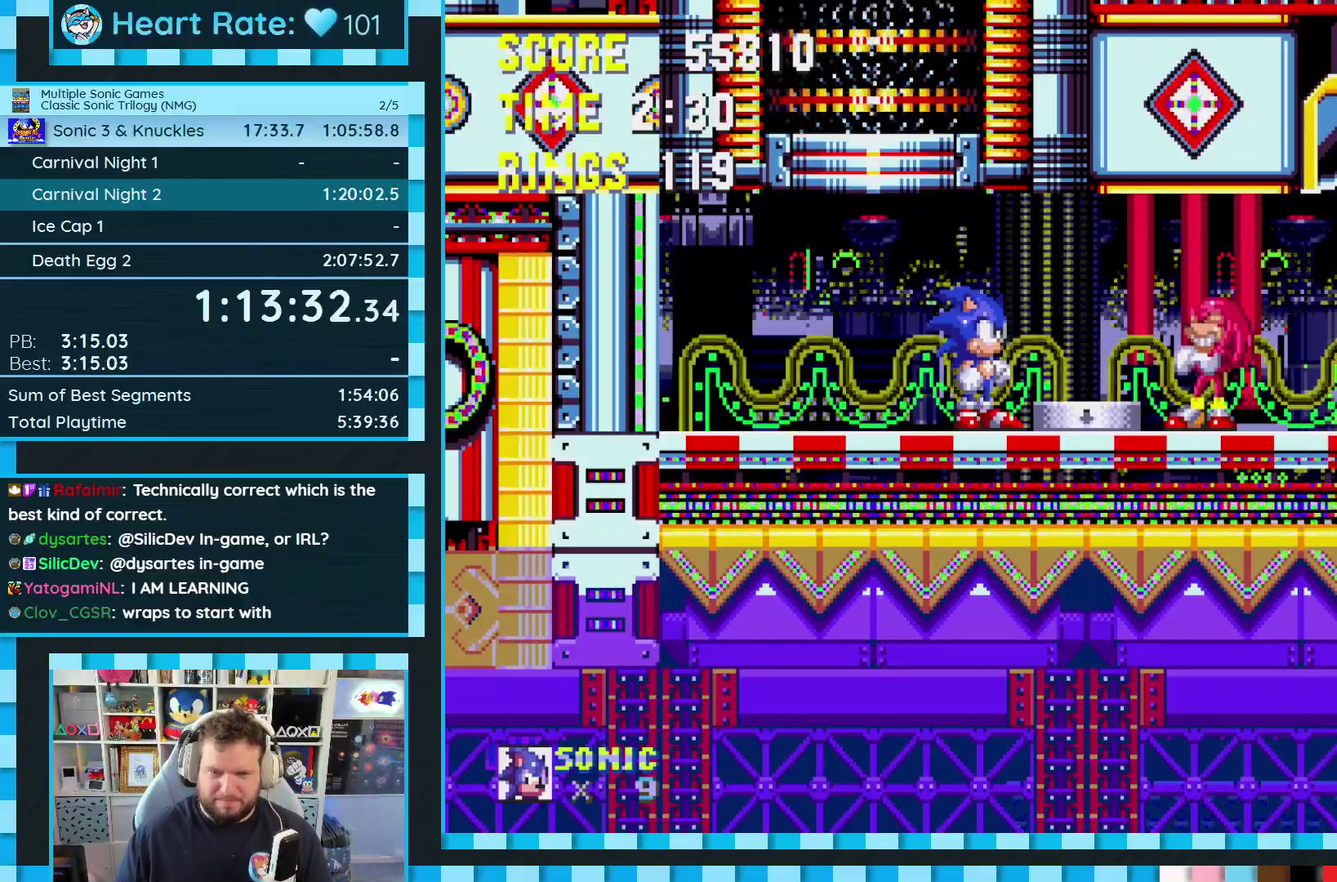
{"buttons": [], "events": []}
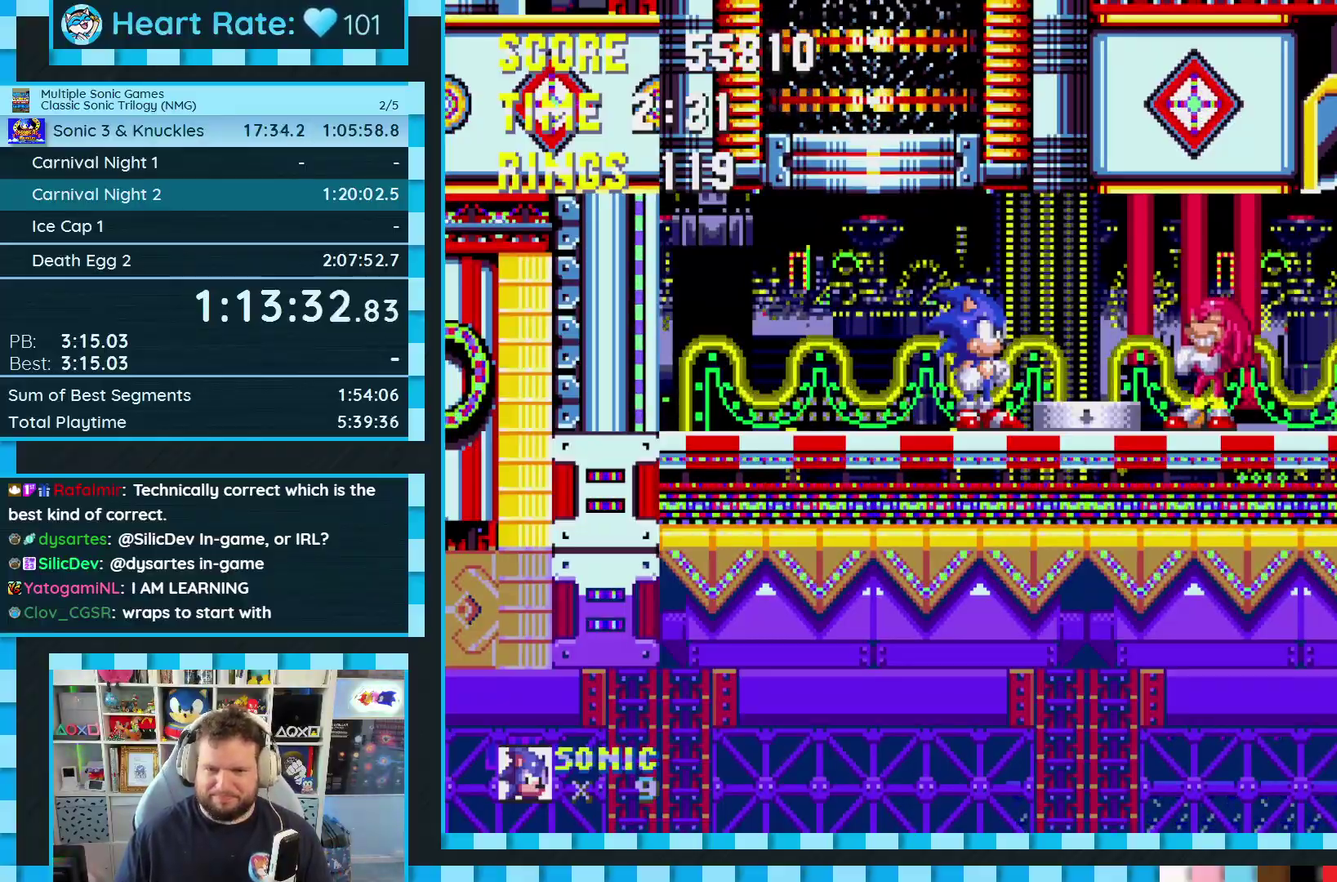
{"buttons": [], "events": []}
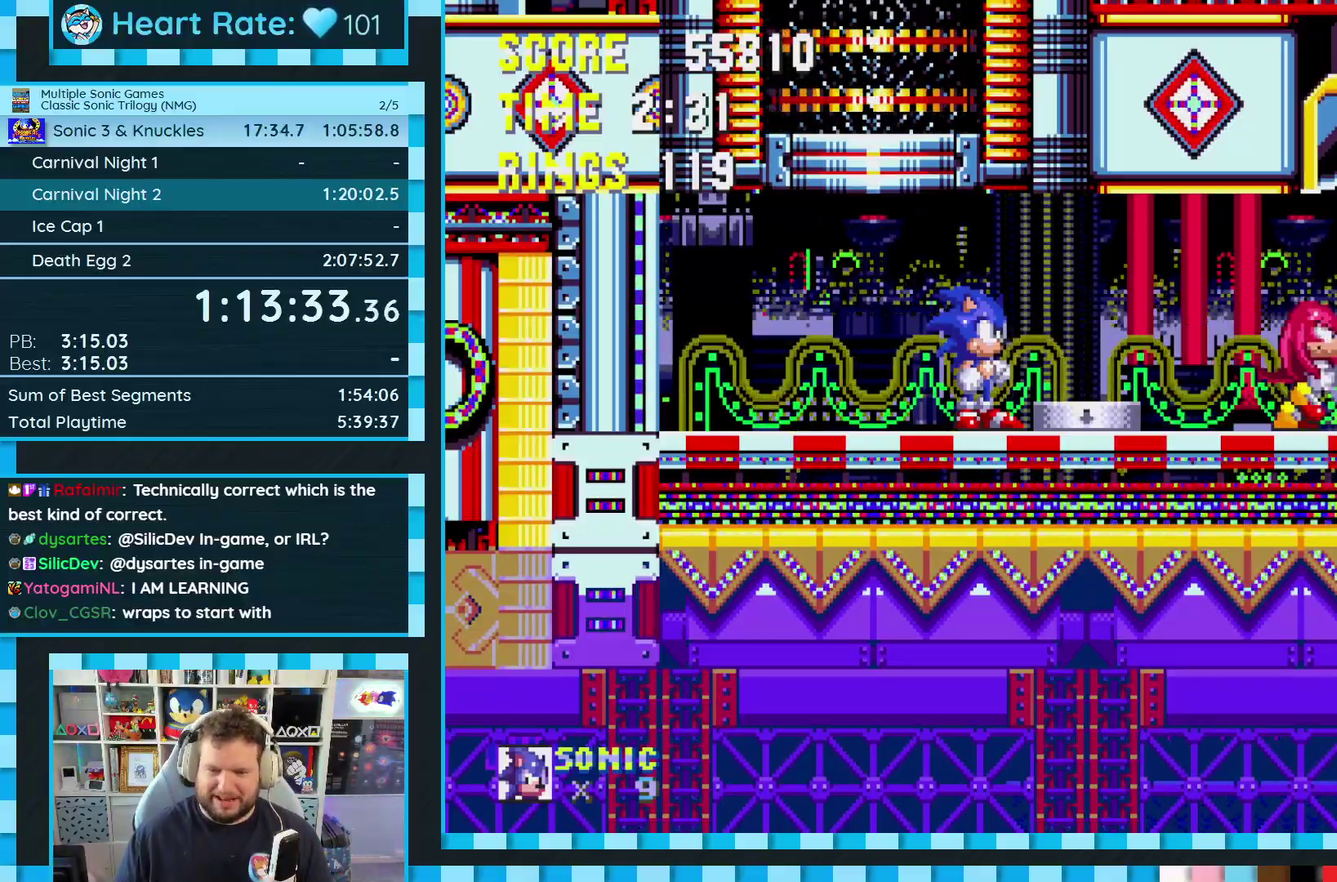
{"buttons": [], "events": []}
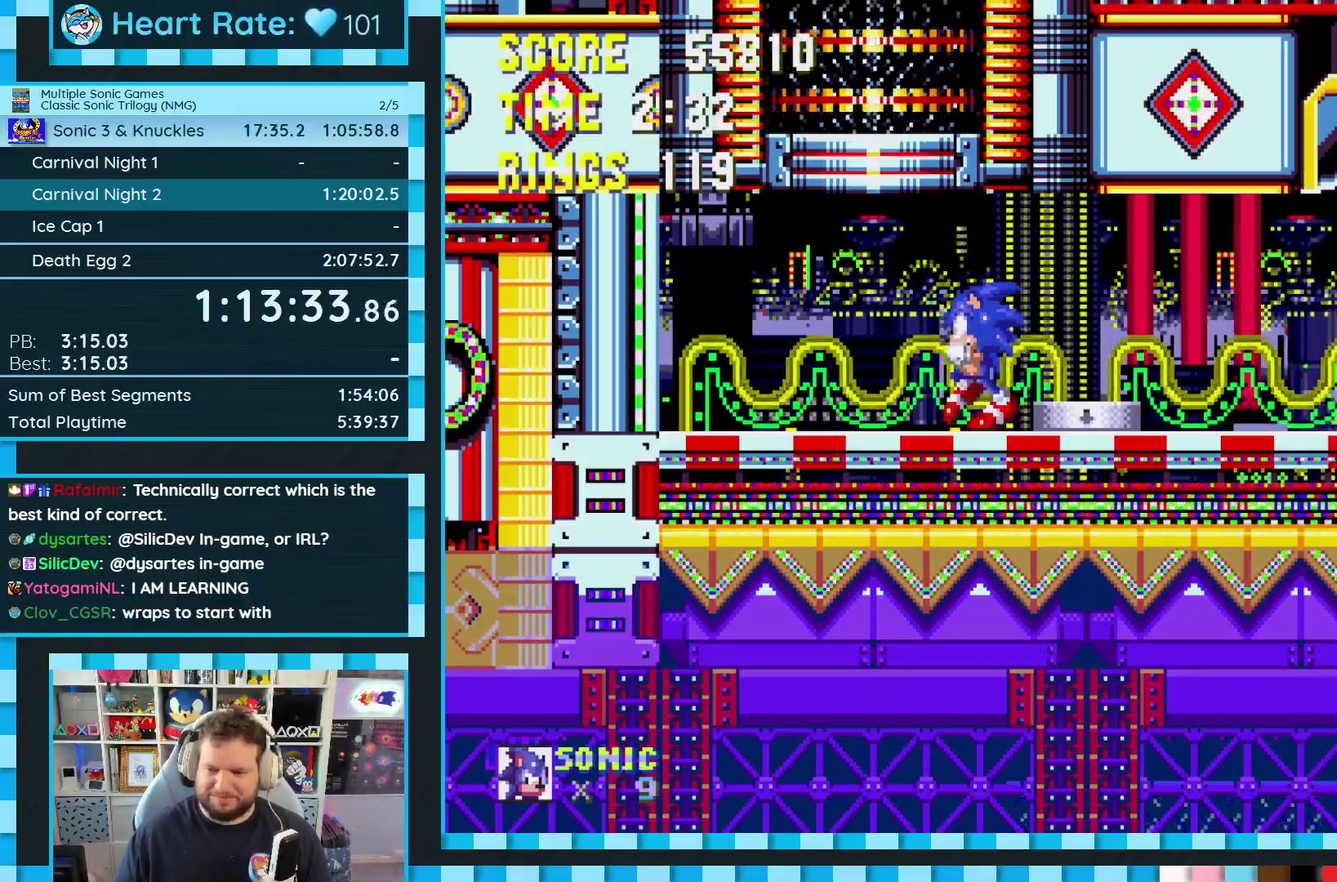
{"buttons": [], "events": []}
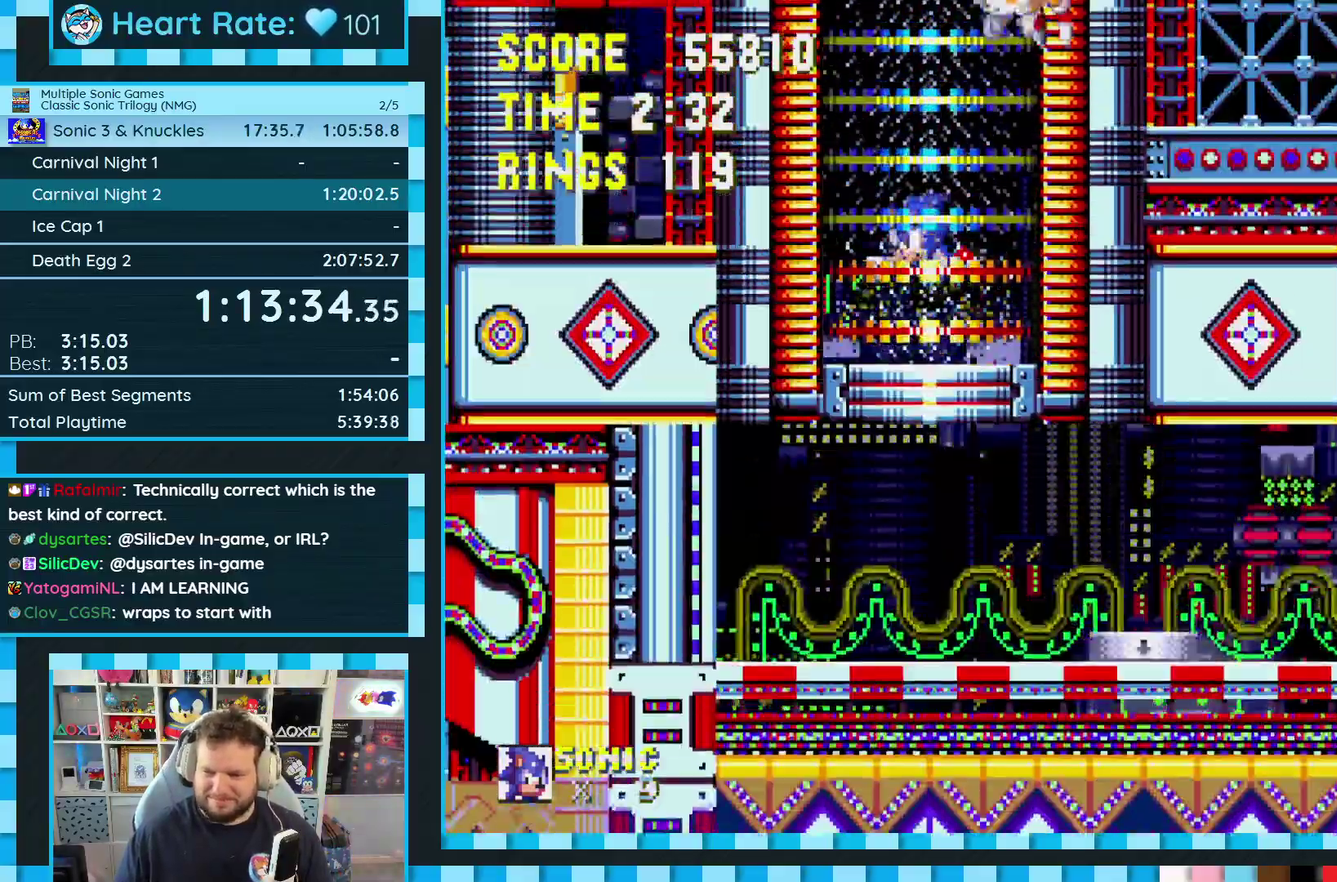
{"buttons": [], "events": []}
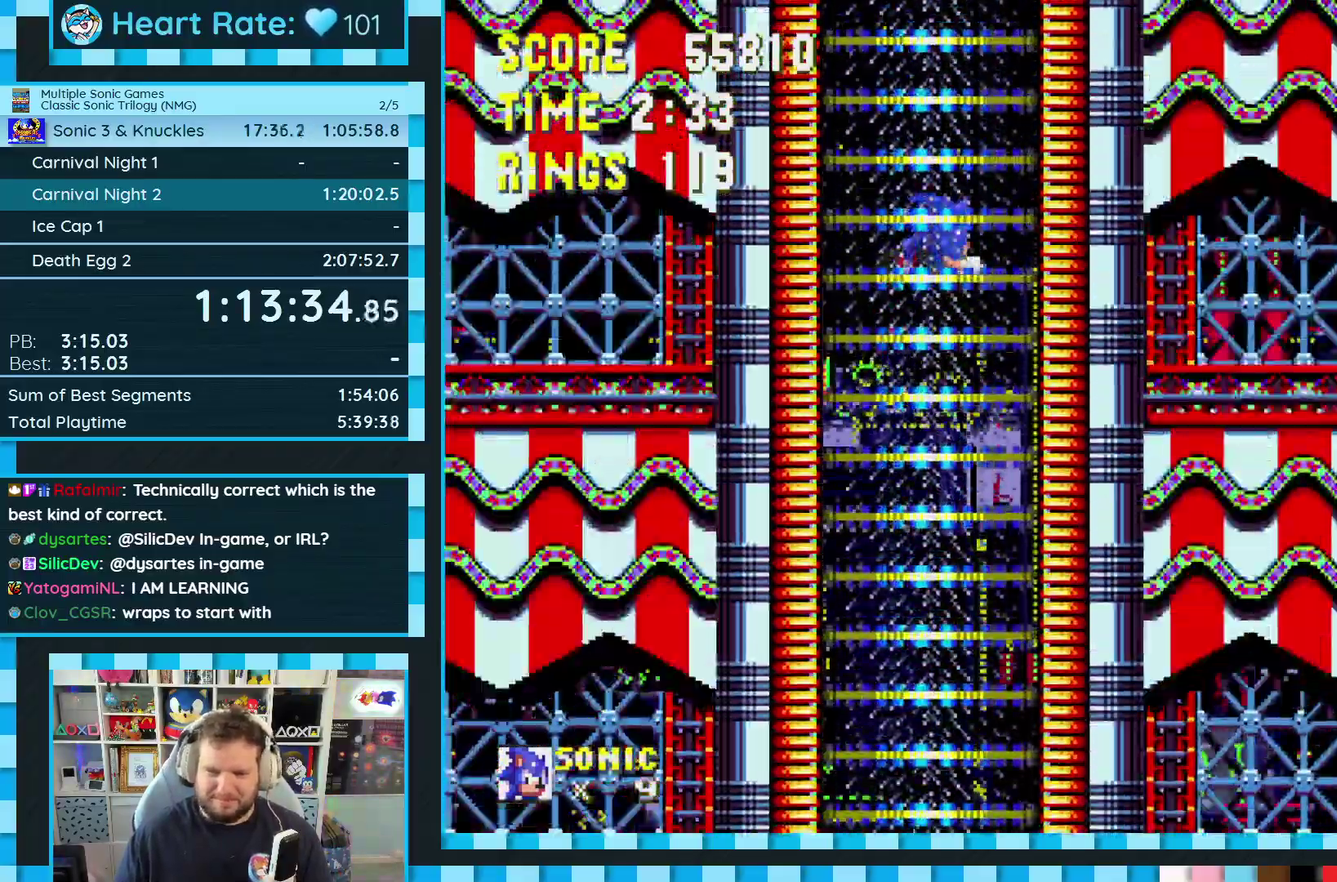
{"buttons": ["DPAD_RIGHT"], "events": [[267, "DPAD_RIGHT", "down"]]}
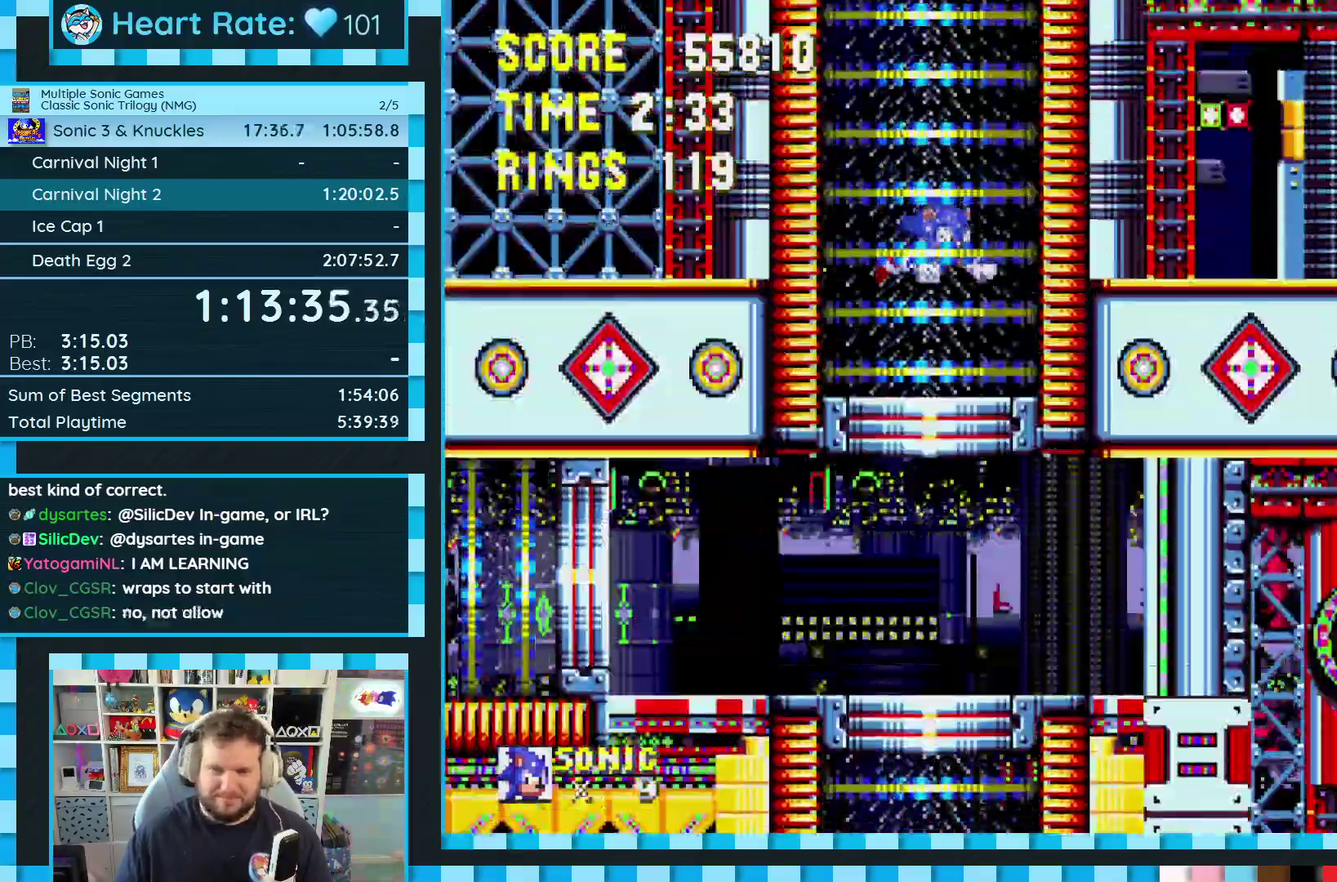
{"buttons": ["DPAD_RIGHT"], "events": []}
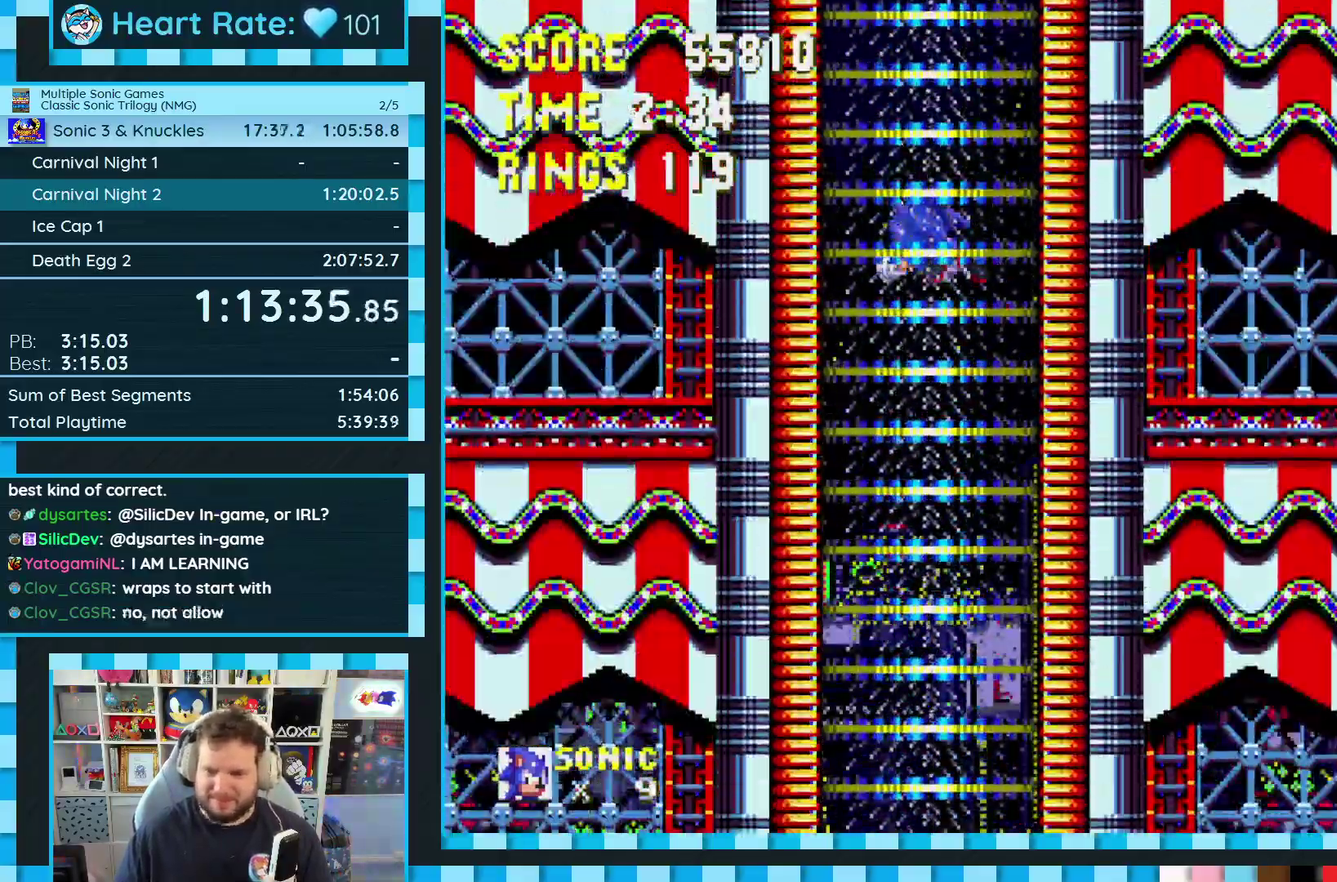
{"buttons": ["DPAD_RIGHT"], "events": []}
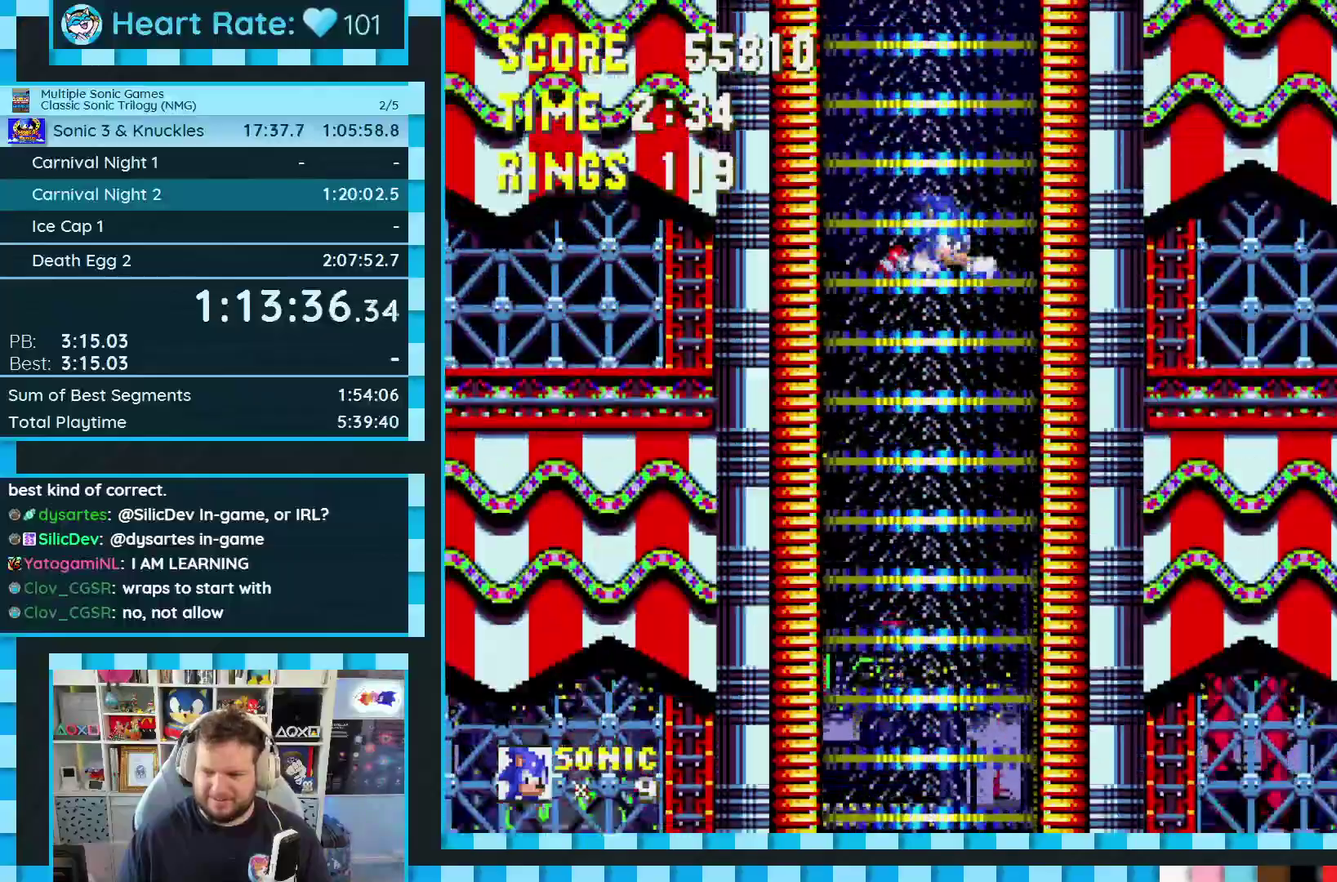
{"buttons": ["DPAD_RIGHT"], "events": []}
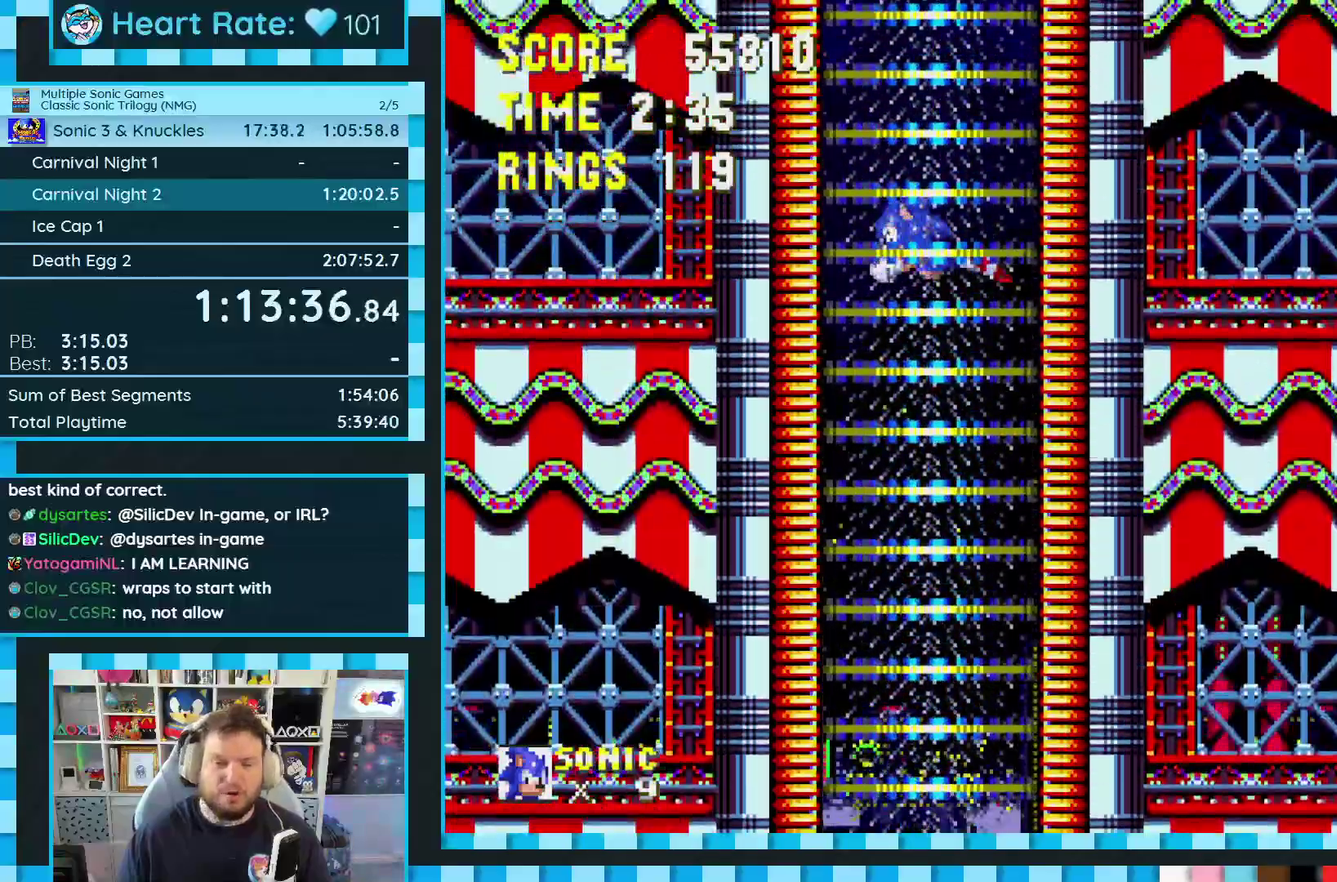
{"buttons": ["DPAD_RIGHT"], "events": []}
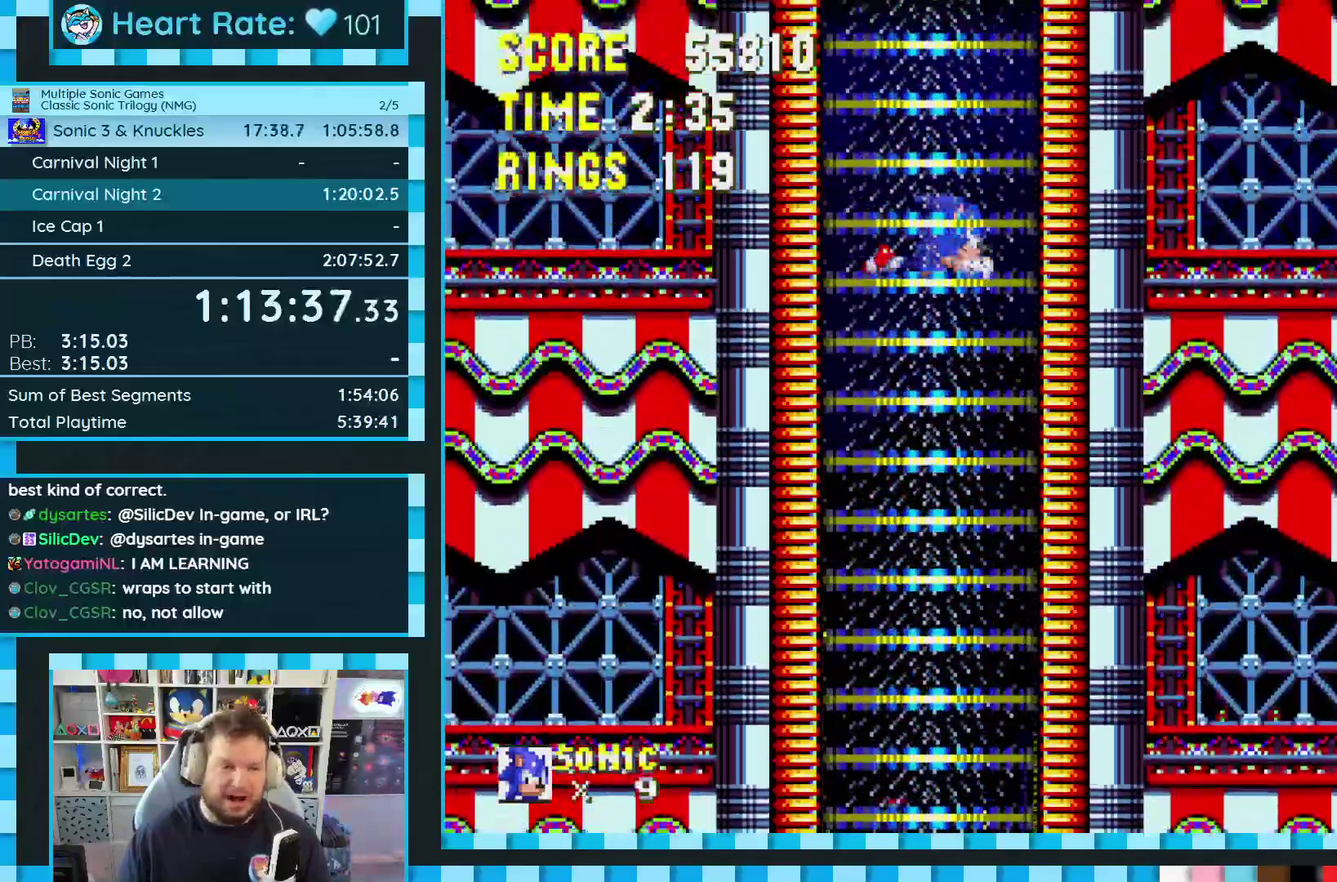
{"buttons": ["DPAD_RIGHT"], "events": []}